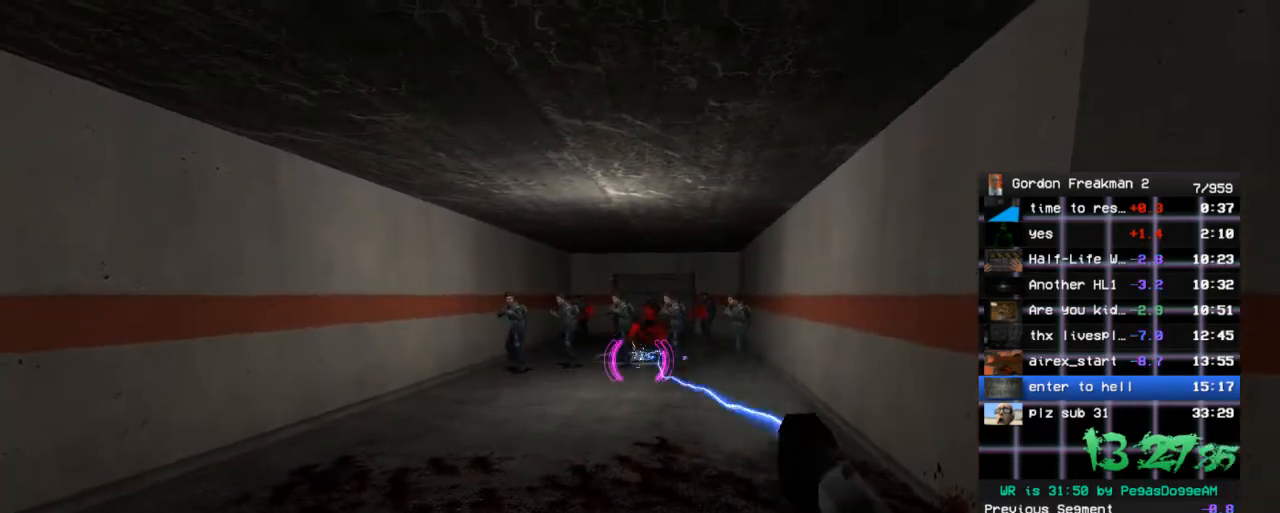
Gameplay with keyboard and mouse; each line is a JSON object with the keys and mouse buttons held at the frame after it. "events" lists presses ("down") and releases ("up") of "1", "2", "3", "4", "5", "a", "alt", "c", "ctrl", "d", "e", "f", "q", "r", "s", "shift", "space", "tab", "v", "w", "x", "z", "mouse_left", "mouse_middle", "mouse_right", "mouse_wheel_up" and "mouse_wheel_down" between this image and that frame as [ms after this image, input, new state], when the widget could be followed in between. "mouse_left", "mouse_middle", "mouse_right", "mouse_wheel_up", "mouse_wheel_down" = the "left", "middle", "right", "wheel_up", "wheel_down" buttons of the "mouse" list. No other keys are recorded. Mouse movement is not recorded.
{"keys": [], "mouse": [], "events": [[67, "mouse_left", "up"], [100, "mouse_left", "down"], [350, "mouse_left", "up"], [383, "mouse_left", "down"], [483, "mouse_left", "up"]]}
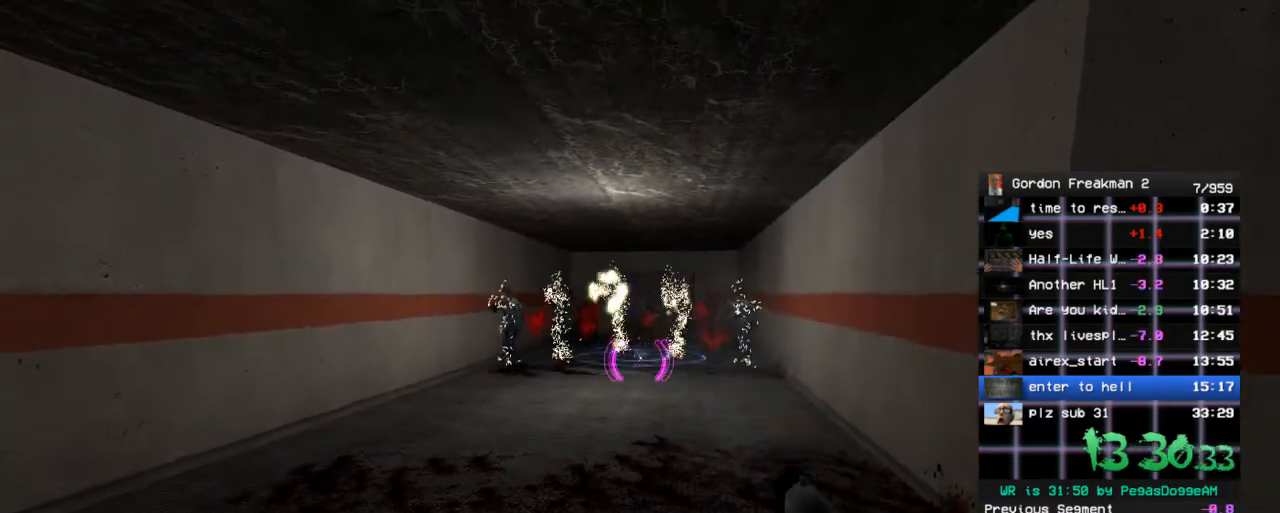
{"keys": [], "mouse": ["left"], "events": [[33, "mouse_left", "down"], [117, "mouse_left", "up"], [167, "mouse_left", "down"], [267, "mouse_left", "up"], [317, "mouse_left", "down"], [400, "mouse_left", "up"], [450, "mouse_left", "down"]]}
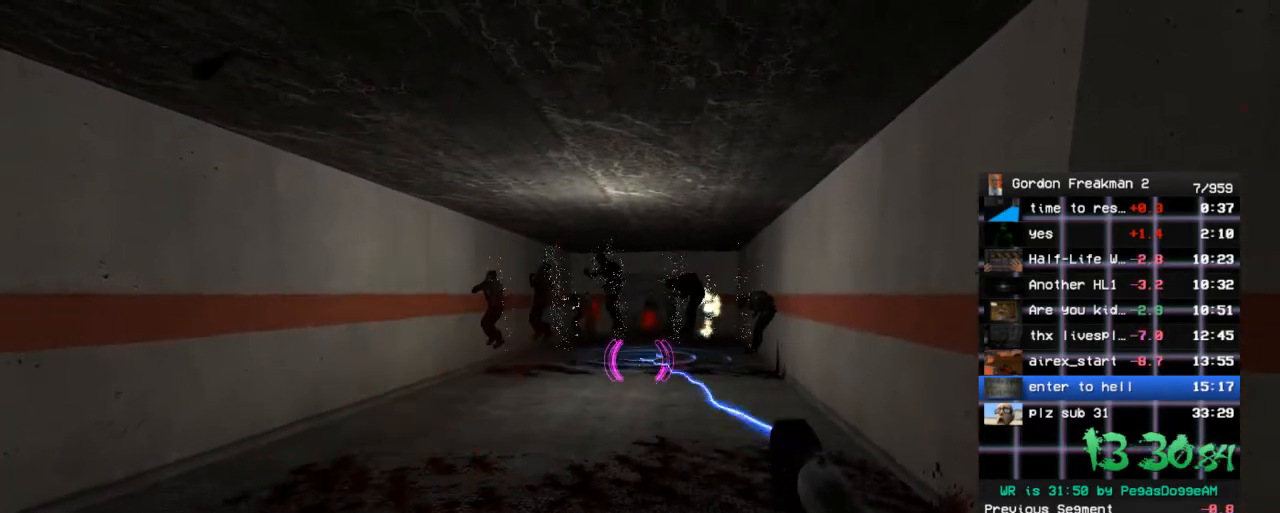
{"keys": [], "mouse": [], "events": [[50, "mouse_left", "up"], [100, "mouse_left", "down"], [183, "mouse_left", "up"], [233, "mouse_left", "down"], [333, "mouse_left", "up"], [333, "w", "down"], [367, "mouse_left", "down"], [367, "w", "up"], [467, "mouse_left", "up"]]}
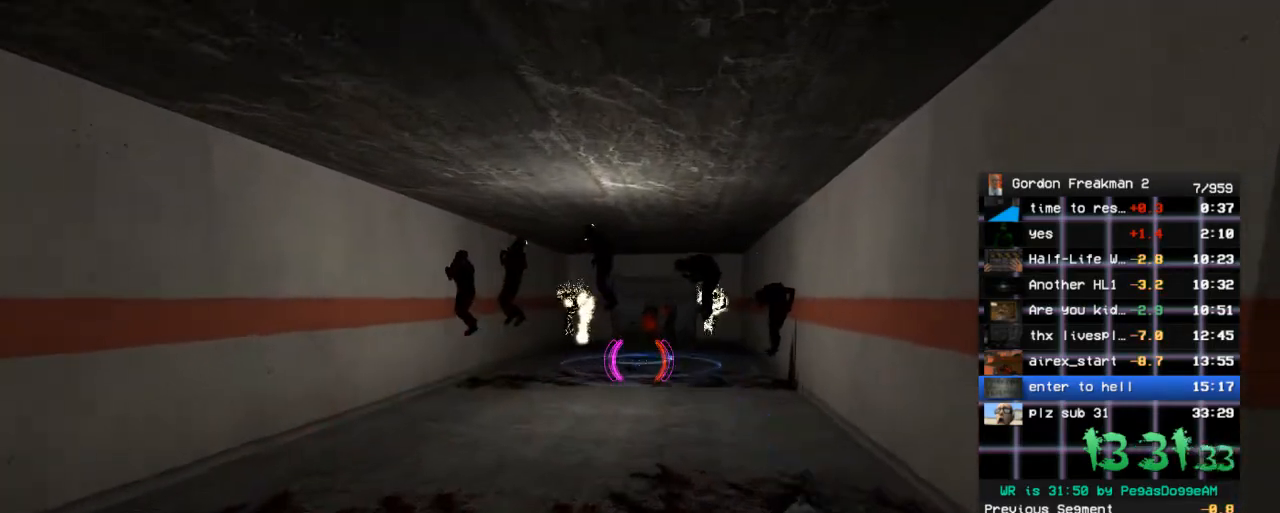
{"keys": [], "mouse": ["left"], "events": [[17, "mouse_left", "down"], [100, "mouse_left", "up"], [150, "mouse_left", "down"], [250, "mouse_left", "up"], [300, "mouse_left", "down"], [383, "mouse_left", "up"], [433, "mouse_left", "down"]]}
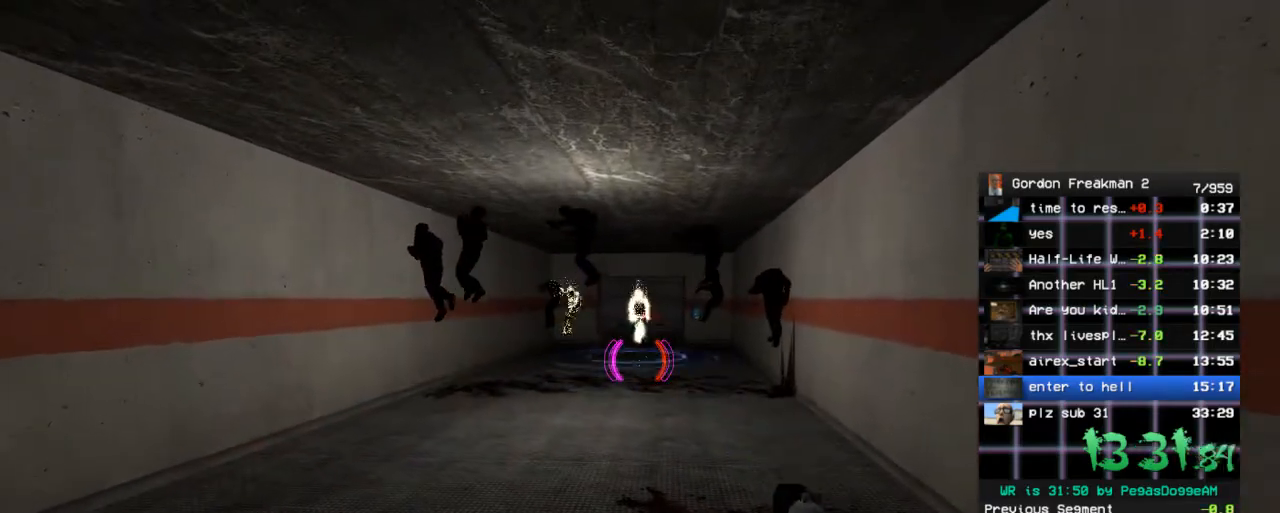
{"keys": [], "mouse": [], "events": [[33, "mouse_left", "up"], [67, "mouse_left", "down"], [167, "mouse_left", "up"], [217, "mouse_left", "down"], [267, "mouse_left", "up"]]}
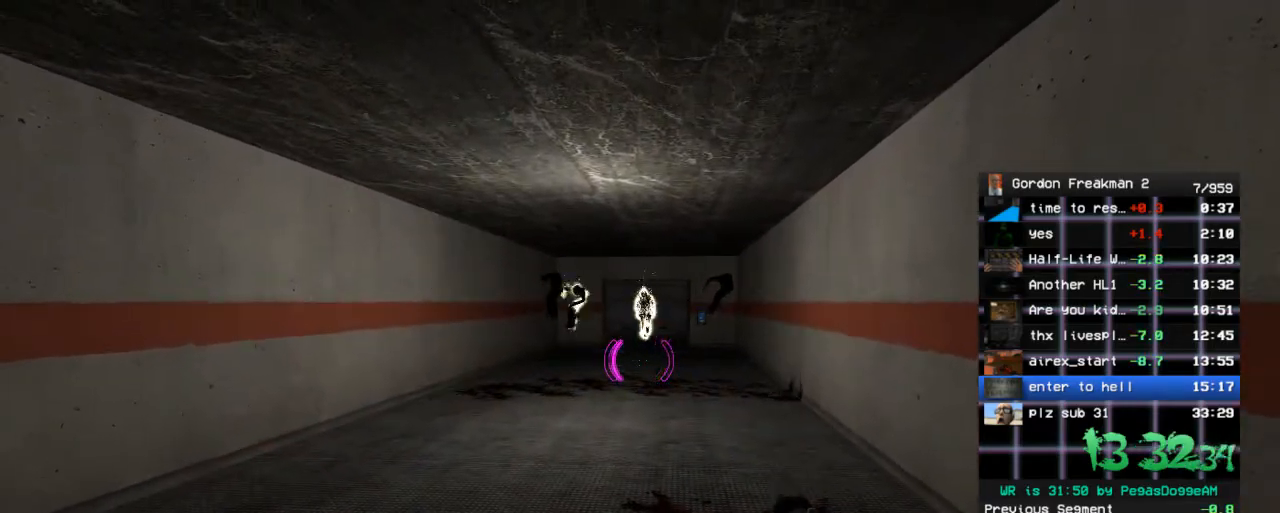
{"keys": [], "mouse": [], "events": [[100, "d", "down"], [233, "d", "up"]]}
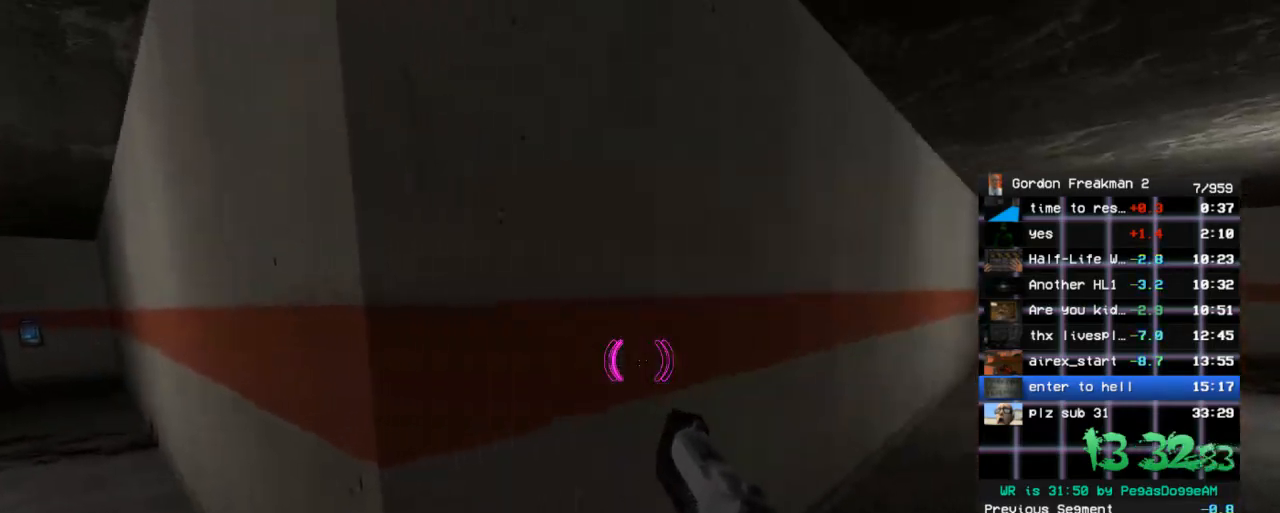
{"keys": [], "mouse": [], "events": [[17, "d", "down"], [150, "d", "up"]]}
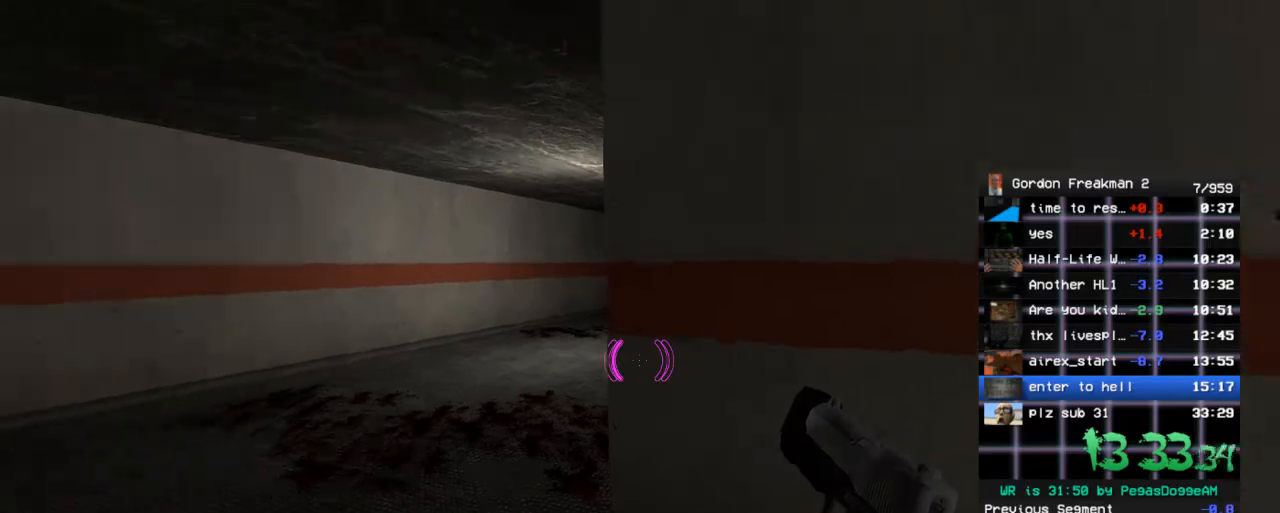
{"keys": [], "mouse": [], "events": []}
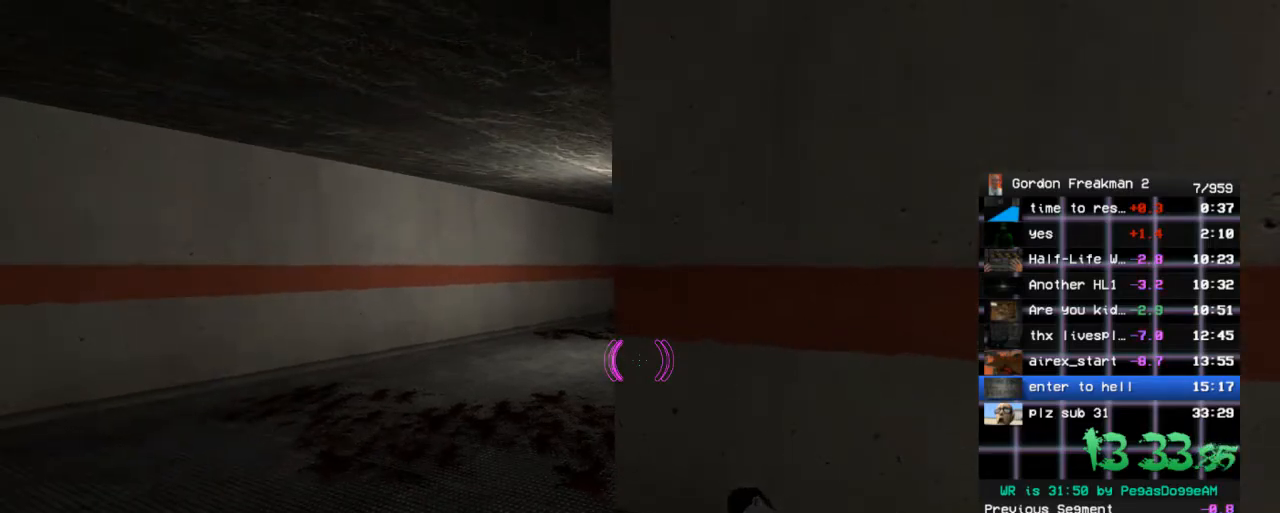
{"keys": ["a", "w"], "mouse": [], "events": [[233, "a", "down"], [283, "w", "down"]]}
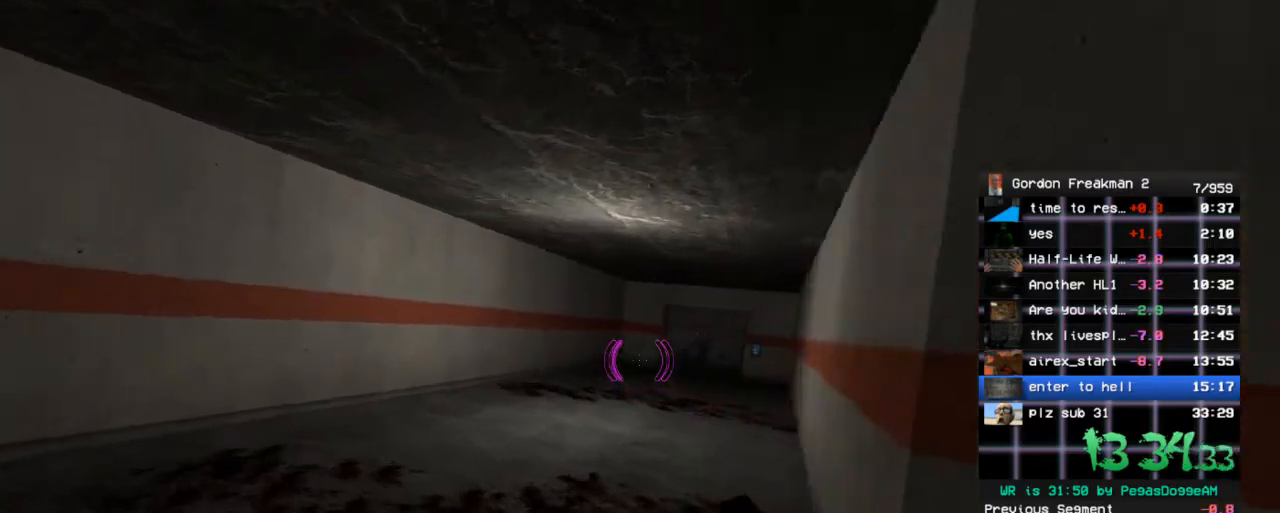
{"keys": ["w"], "mouse": [], "events": [[17, "a", "up"]]}
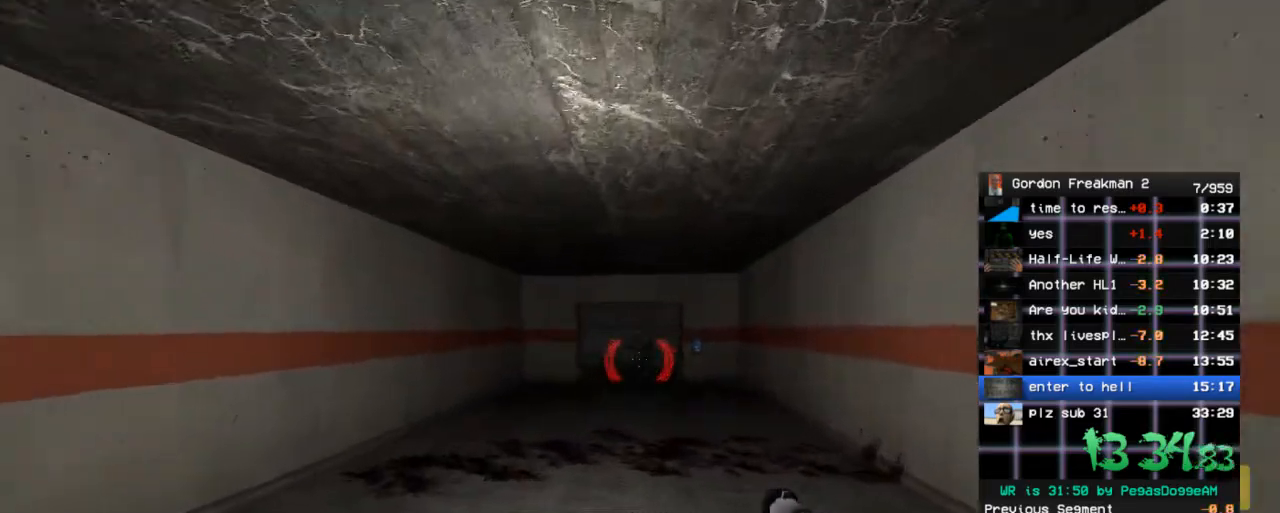
{"keys": ["w"], "mouse": [], "events": [[83, "w", "up"], [167, "3", "down"], [267, "3", "up"], [267, "mouse_left", "down"], [350, "mouse_left", "up"], [500, "w", "down"]]}
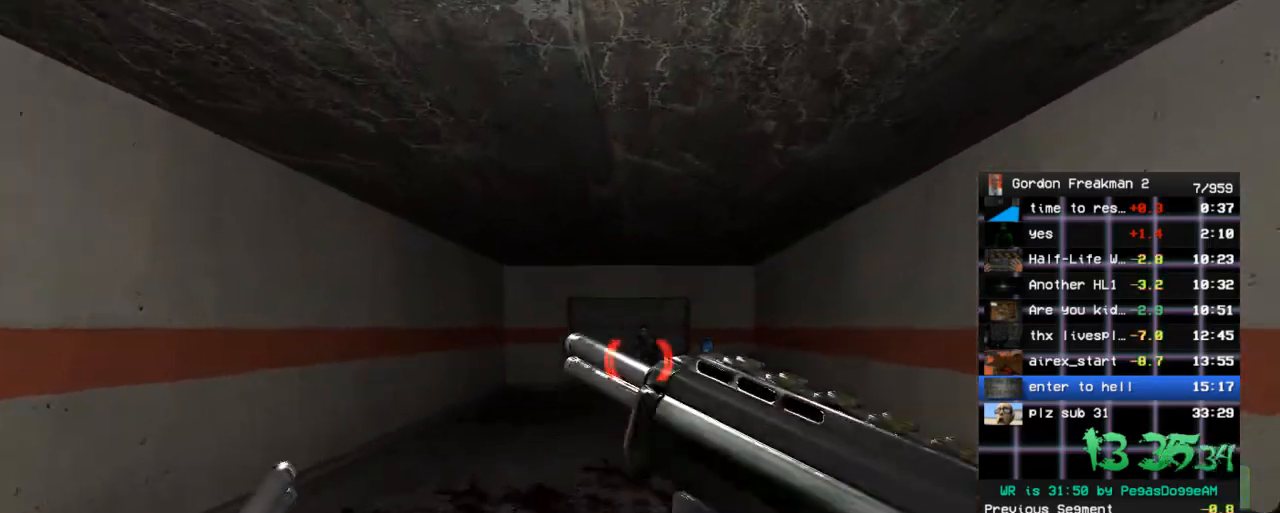
{"keys": ["w"], "mouse": ["left"], "events": [[50, "mouse_left", "down"]]}
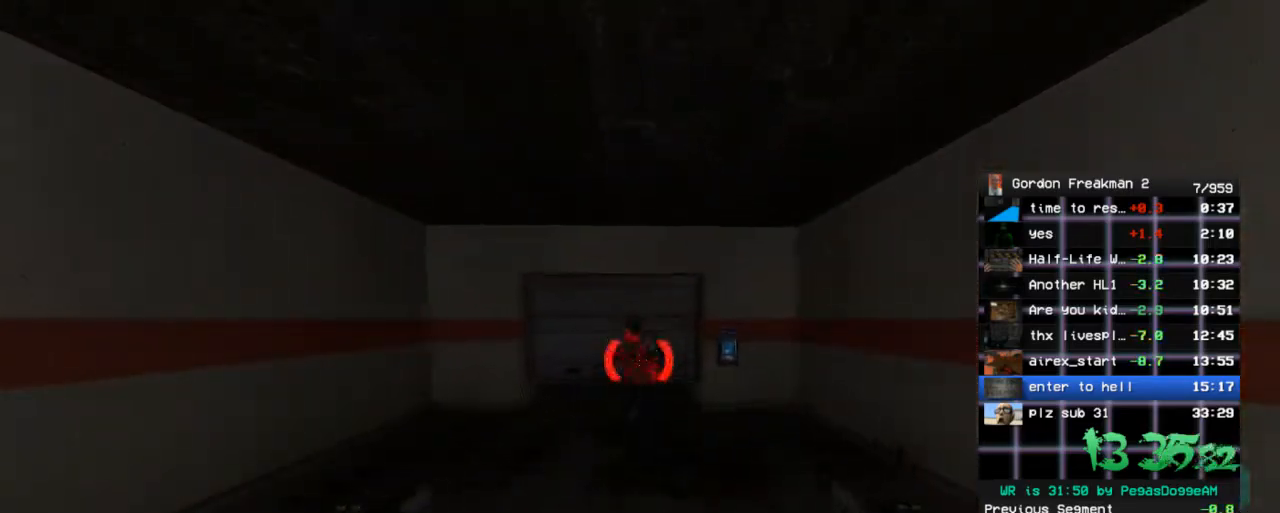
{"keys": ["w"], "mouse": [], "events": [[300, "mouse_left", "up"], [333, "2", "down"], [383, "2", "up"], [383, "mouse_left", "down"], [483, "mouse_left", "up"]]}
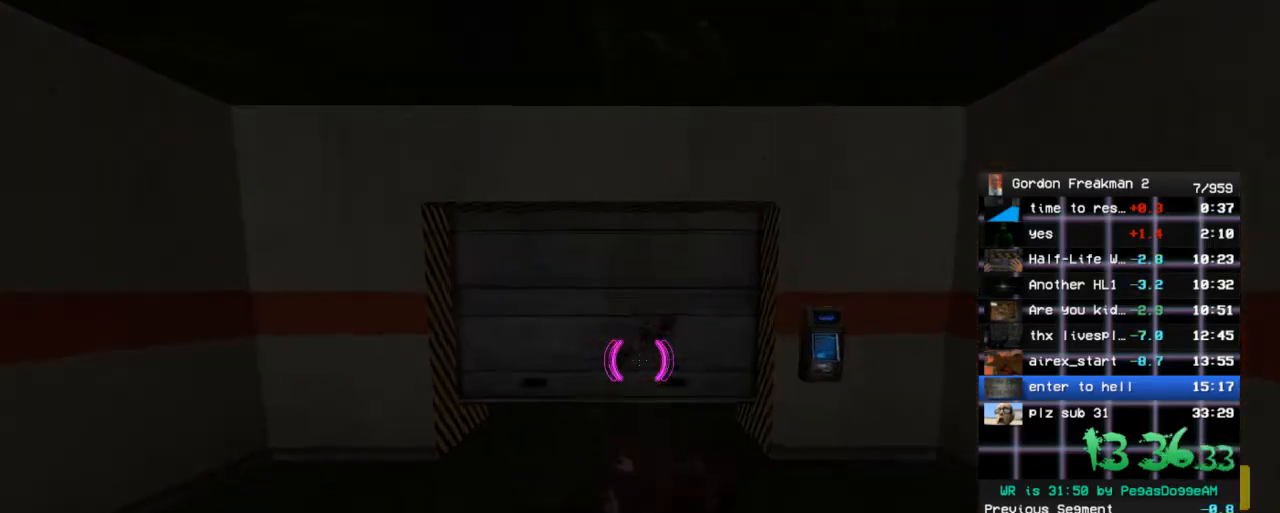
{"keys": ["w"], "mouse": [], "events": [[117, "w", "up"], [167, "w", "down"], [267, "w", "up"], [317, "w", "down"]]}
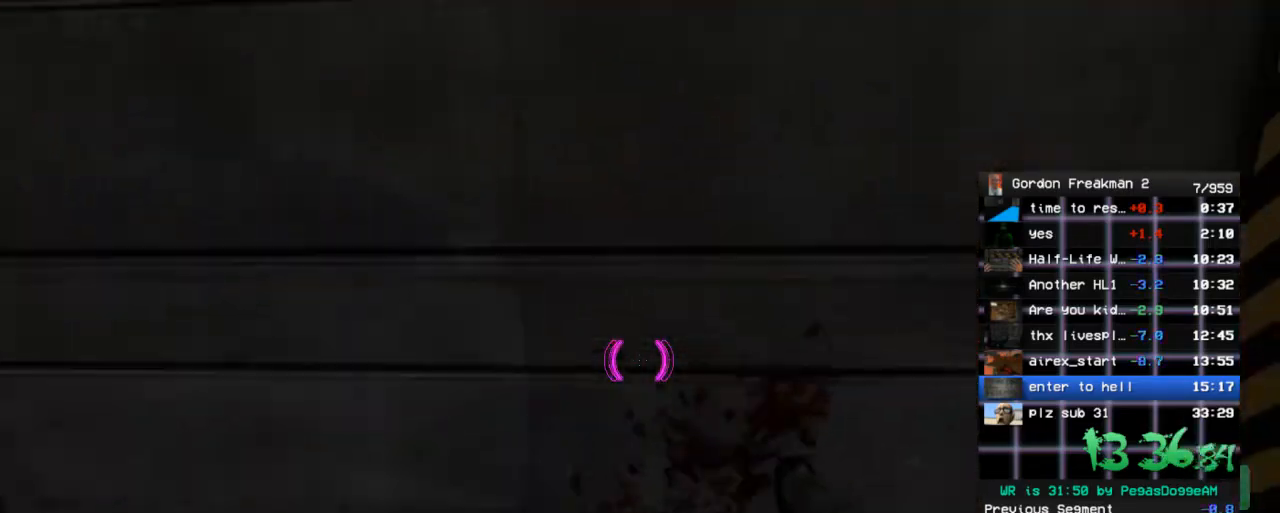
{"keys": [], "mouse": [], "events": [[133, "w", "up"], [233, "s", "down"], [367, "s", "up"]]}
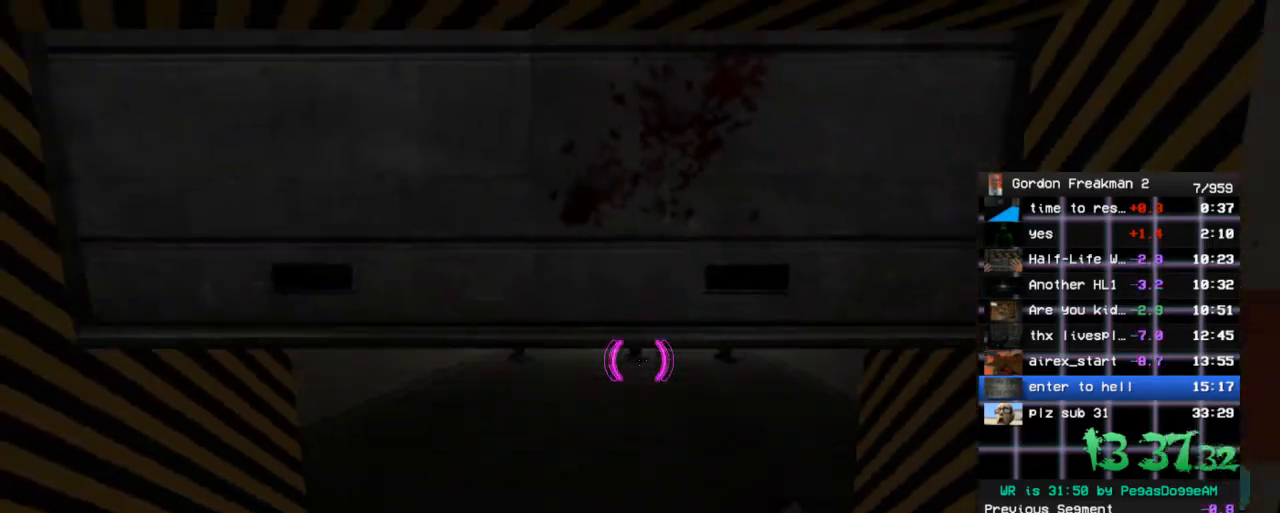
{"keys": [], "mouse": ["left"], "events": [[67, "mouse_left", "down"], [67, "w", "down"], [100, "w", "up"], [150, "mouse_left", "up"], [200, "mouse_left", "down"], [300, "mouse_left", "up"], [350, "mouse_left", "down"], [433, "mouse_left", "up"], [483, "mouse_left", "down"]]}
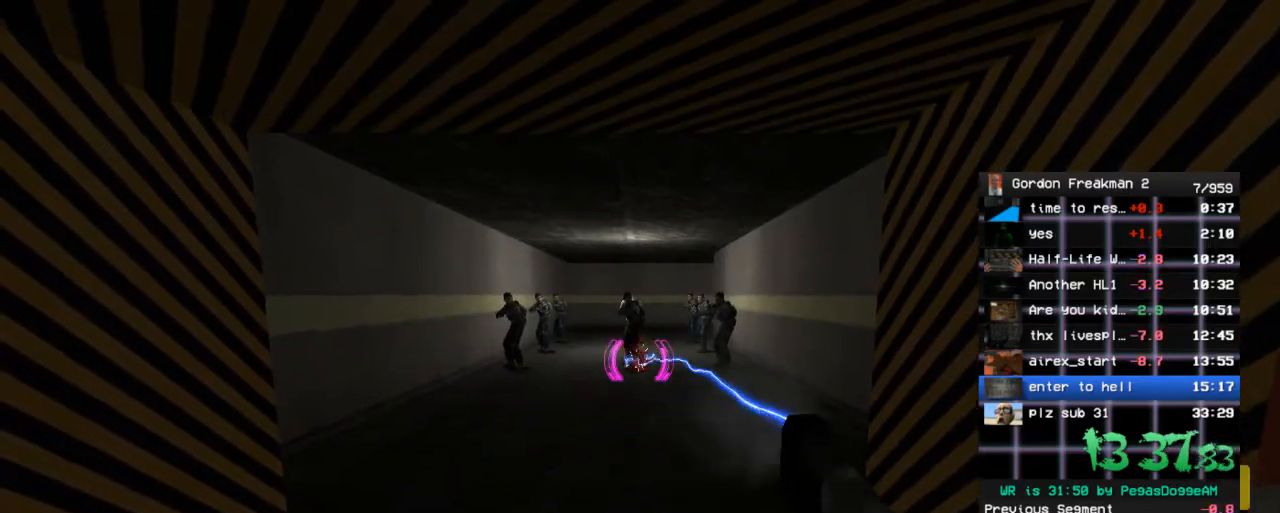
{"keys": [], "mouse": ["left"], "events": [[67, "mouse_left", "up"], [117, "mouse_left", "down"], [317, "mouse_left", "up"], [350, "mouse_left", "down"], [450, "mouse_left", "up"], [500, "mouse_left", "down"]]}
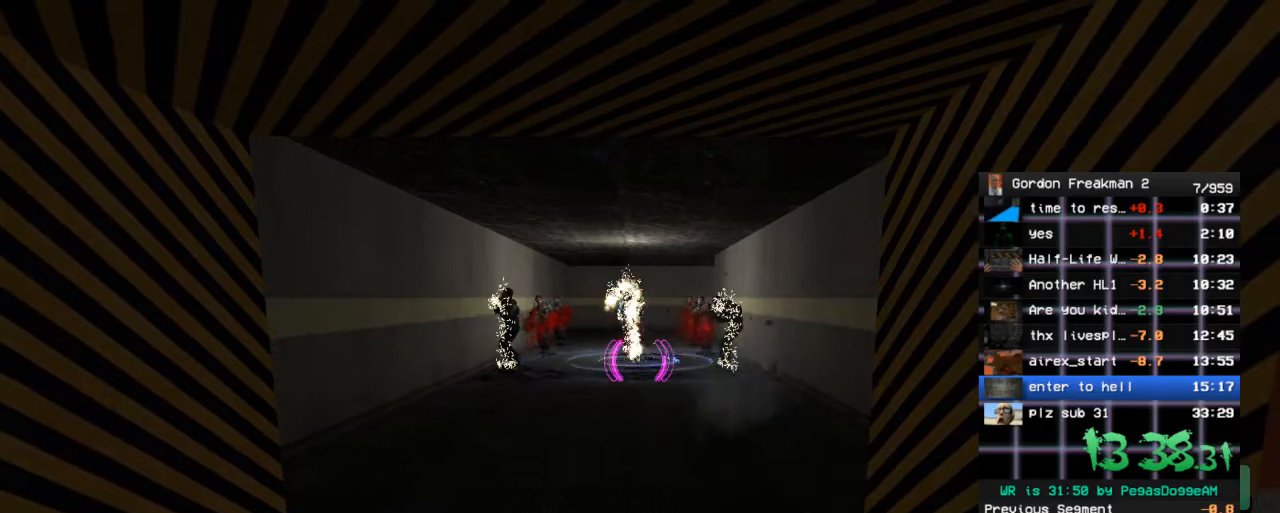
{"keys": [], "mouse": ["left"], "events": [[100, "mouse_left", "up"], [133, "mouse_left", "down"], [233, "mouse_left", "up"], [283, "mouse_left", "down"], [367, "mouse_left", "up"], [417, "mouse_left", "down"]]}
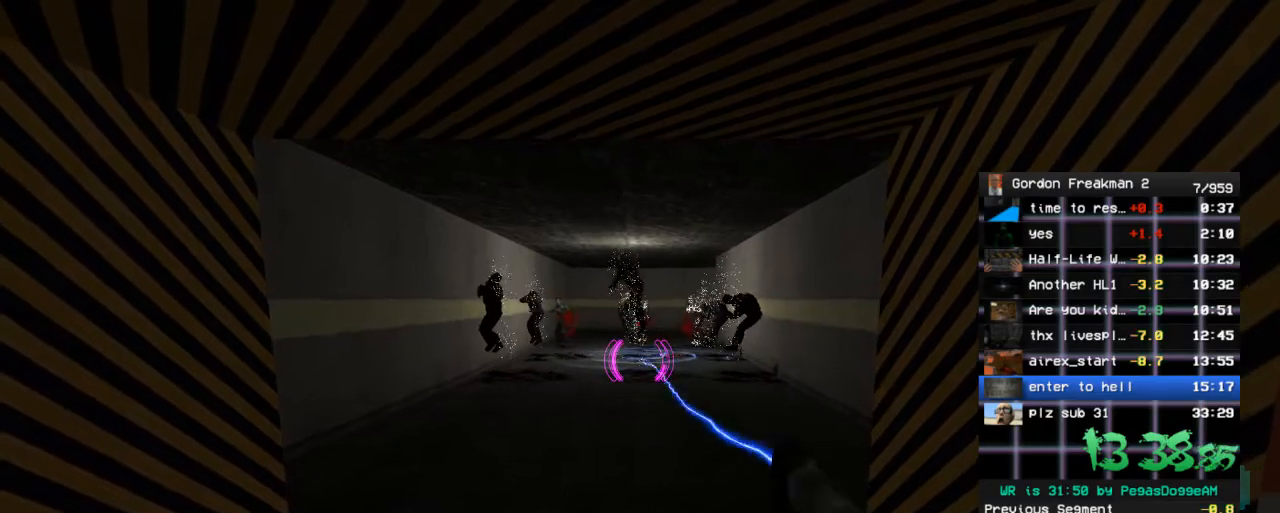
{"keys": ["w"], "mouse": ["left"], "events": [[17, "mouse_left", "up"], [67, "mouse_left", "down"], [100, "w", "down"], [150, "mouse_left", "up"], [200, "mouse_left", "down"], [200, "w", "up"], [300, "mouse_left", "up"], [350, "mouse_left", "down"], [433, "mouse_left", "up"], [433, "w", "down"], [483, "mouse_left", "down"]]}
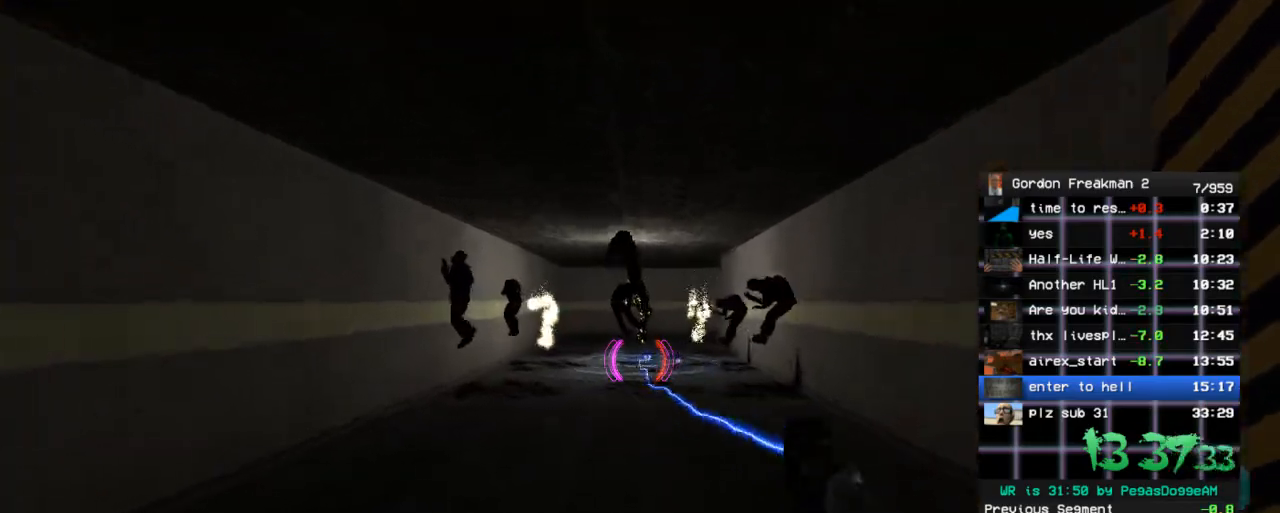
{"keys": ["w"], "mouse": [], "events": [[33, "mouse_left", "up"], [83, "r", "down"], [167, "r", "up"]]}
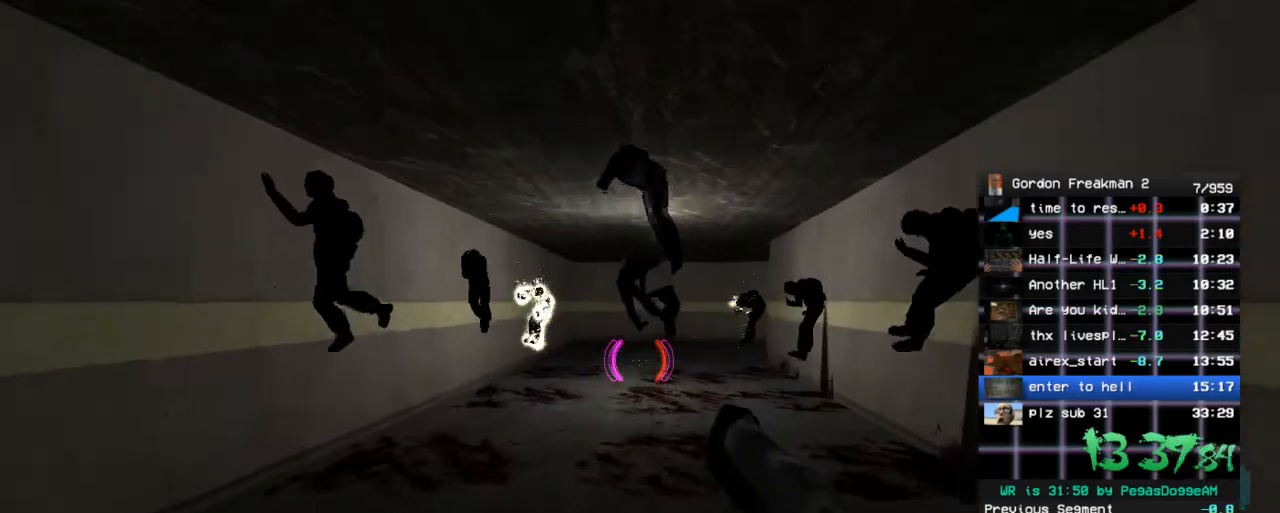
{"keys": ["w"], "mouse": [], "events": []}
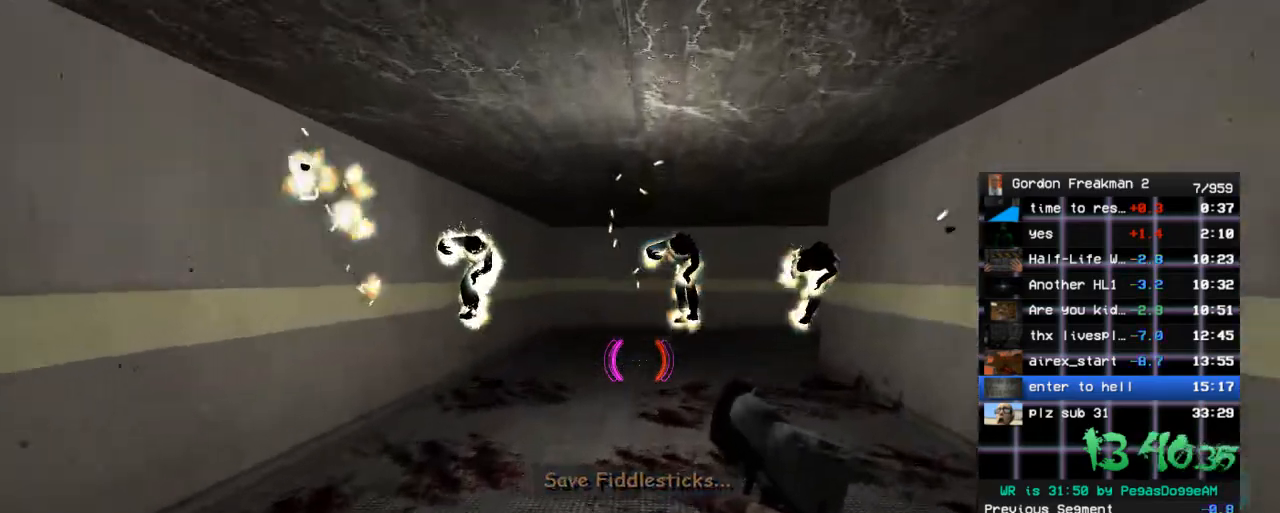
{"keys": ["w"], "mouse": [], "events": [[17, "space", "down"], [100, "space", "up"]]}
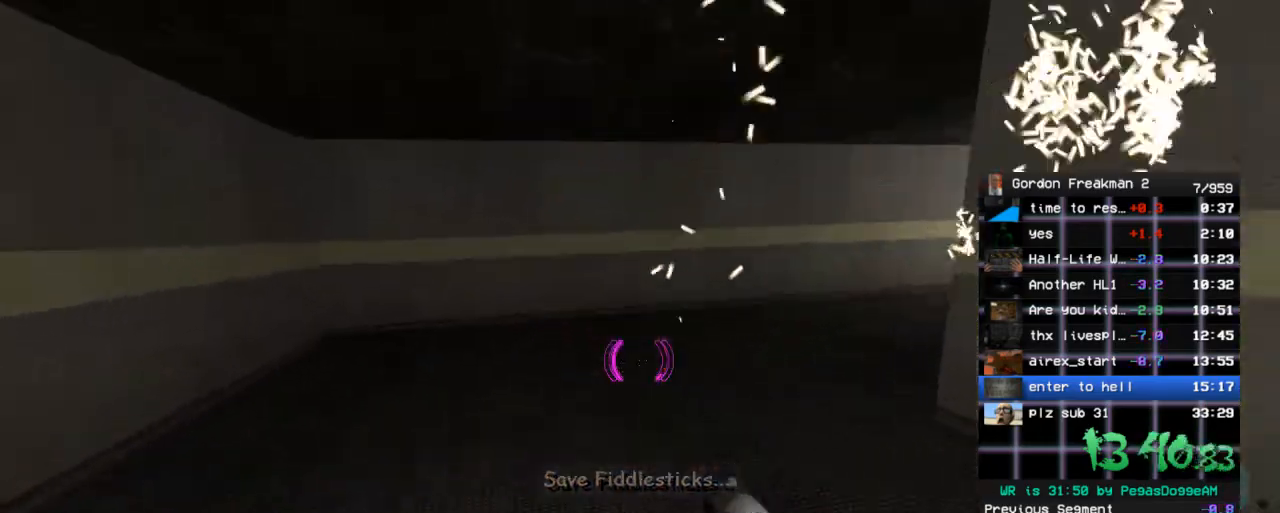
{"keys": ["d", "w"], "mouse": [], "events": [[83, "space", "down"], [167, "d", "down"], [167, "w", "up"], [217, "space", "up"], [500, "w", "down"]]}
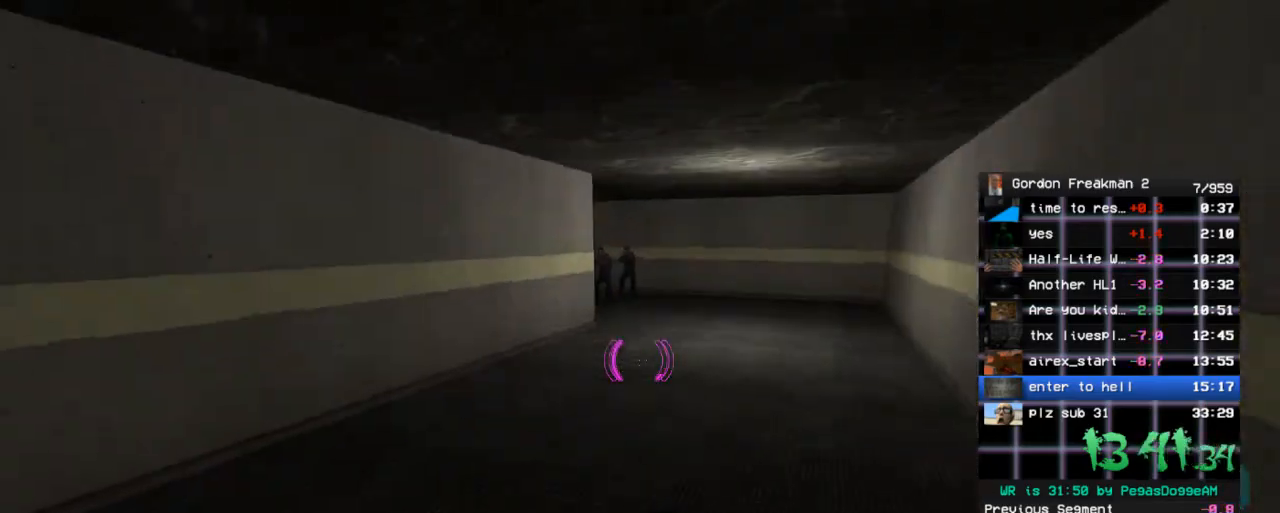
{"keys": ["w"], "mouse": [], "events": [[183, "space", "down"], [283, "space", "up"], [333, "mouse_left", "down"], [367, "d", "up"], [417, "mouse_left", "up"]]}
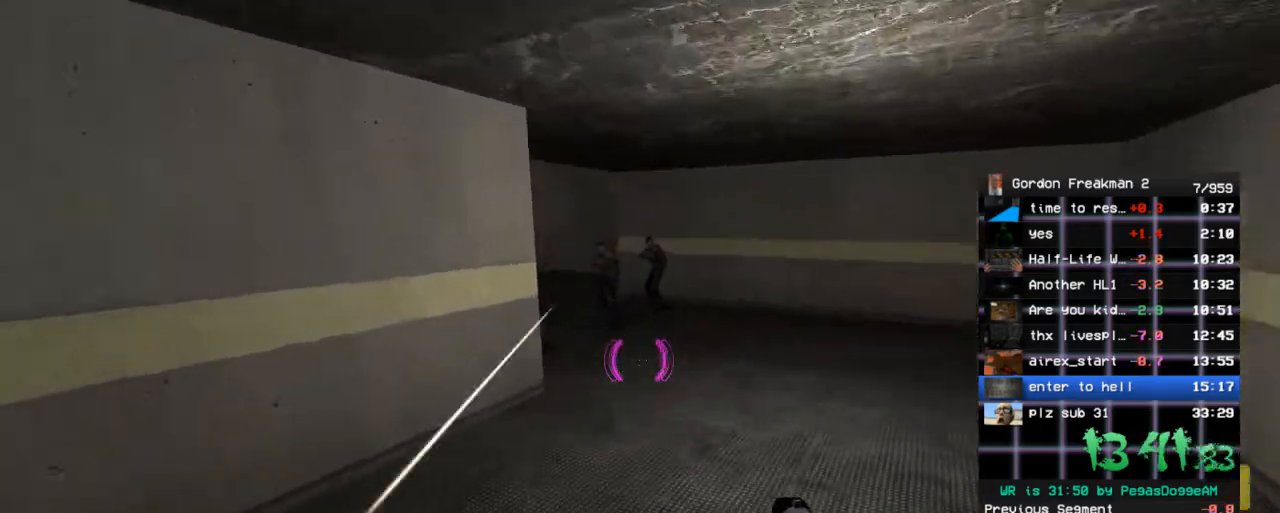
{"keys": ["a"], "mouse": ["left"], "events": [[100, "a", "down"], [100, "mouse_left", "down"], [250, "mouse_left", "up"], [250, "space", "down"], [300, "mouse_left", "down"], [350, "space", "up"], [350, "w", "up"], [383, "mouse_left", "up"], [433, "mouse_left", "down"]]}
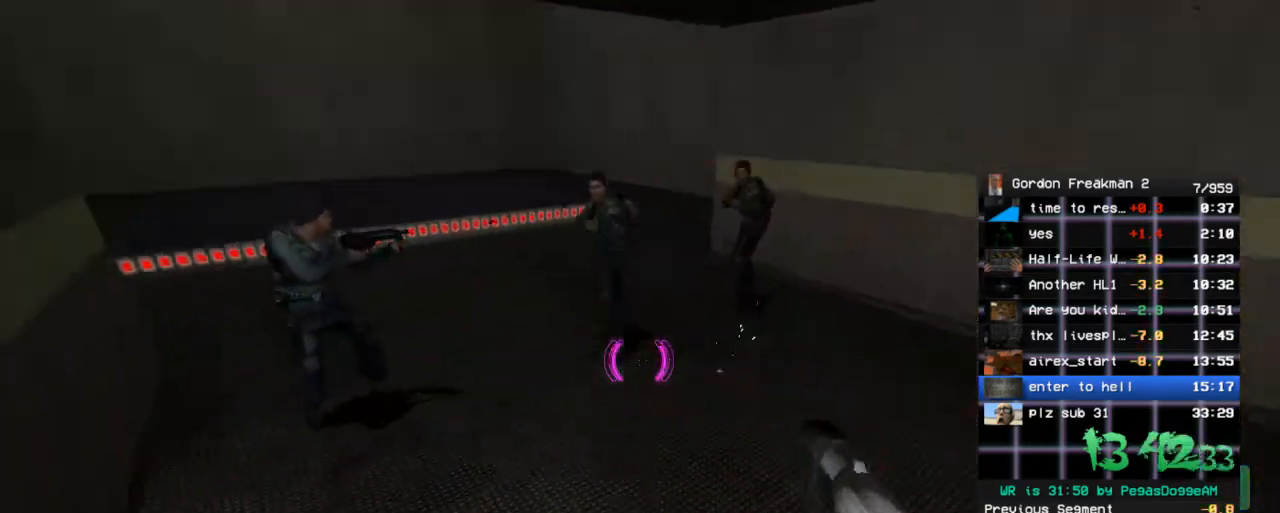
{"keys": ["a", "w"], "mouse": [], "events": [[83, "mouse_left", "up"], [117, "mouse_left", "down"], [217, "mouse_left", "up"], [217, "w", "down"], [267, "mouse_left", "down"], [350, "mouse_left", "up"], [350, "space", "down"], [400, "mouse_left", "down"], [500, "mouse_left", "up"], [500, "space", "up"]]}
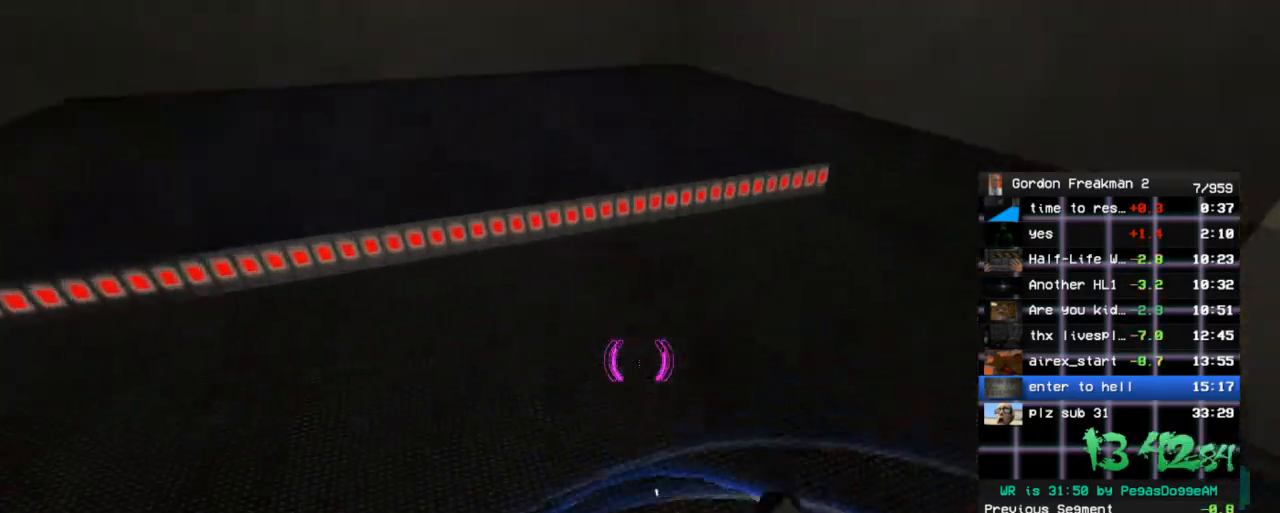
{"keys": [], "mouse": [], "events": [[50, "mouse_left", "down"], [50, "w", "up"], [133, "ctrl", "down"], [133, "mouse_left", "up"], [183, "mouse_left", "down"], [283, "mouse_left", "up"], [367, "a", "up"], [417, "ctrl", "up"]]}
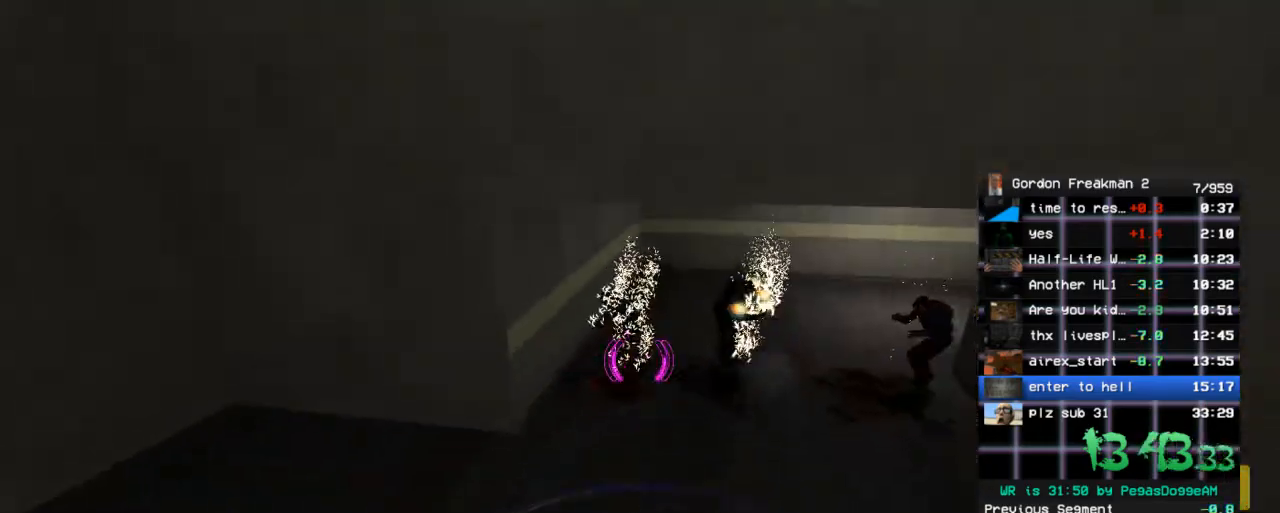
{"keys": [], "mouse": [], "events": [[67, "d", "down"], [100, "w", "down"], [200, "d", "up"], [200, "w", "up"], [333, "w", "down"], [383, "d", "down"], [433, "d", "up"], [433, "w", "up"]]}
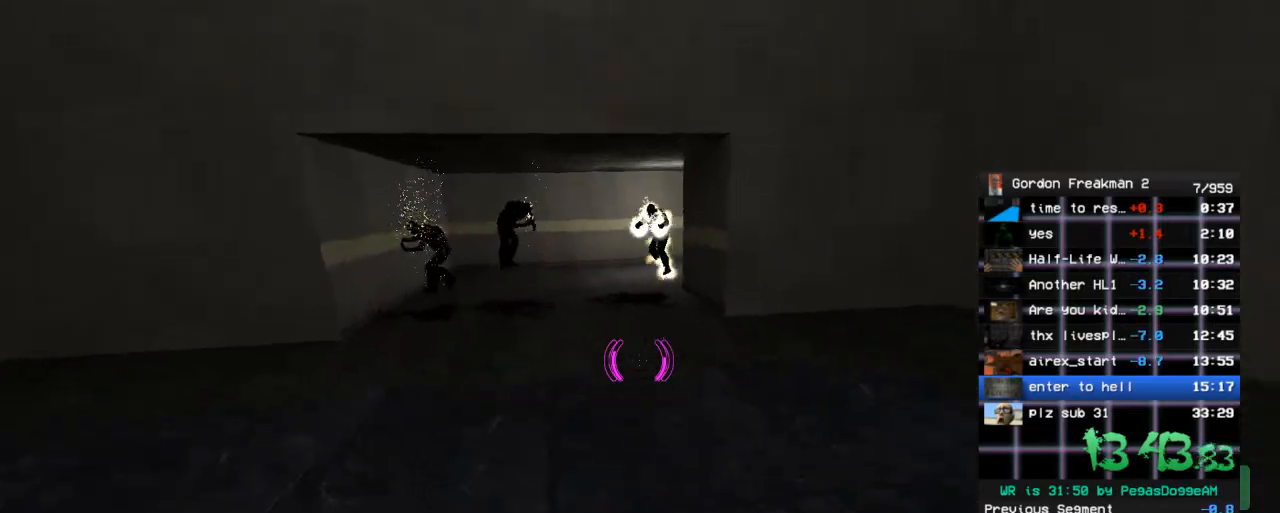
{"keys": [], "mouse": [], "events": [[400, "r", "down"], [500, "r", "up"]]}